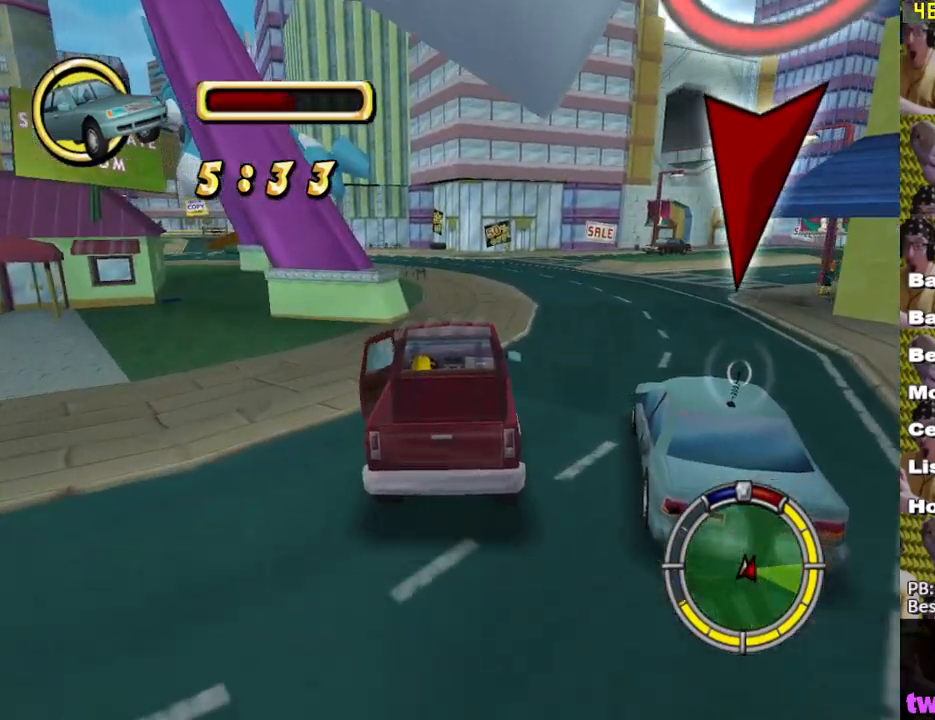
Gameplay with a controller (Xbox layout); each line is a JSON object with the inputs held at the frame after it. "events" lists button and stick changes between this image and that frame as [ms after this image, input, new state], when the widget could be followed in between.
{"buttons": ["X"], "left_stick": "center", "right_stick": "center", "events": []}
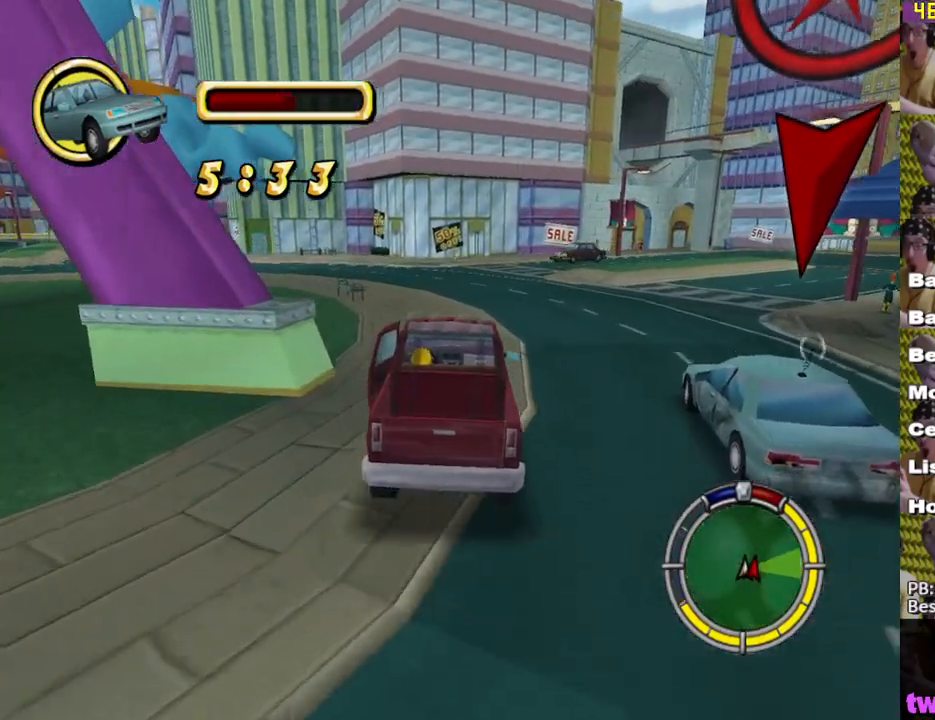
{"buttons": ["X"], "left_stick": "right", "right_stick": "center", "events": [[50, "X", "up"], [183, "left_stick", "right"], [217, "X", "down"], [300, "left_stick", "center"], [450, "left_stick", "right"]]}
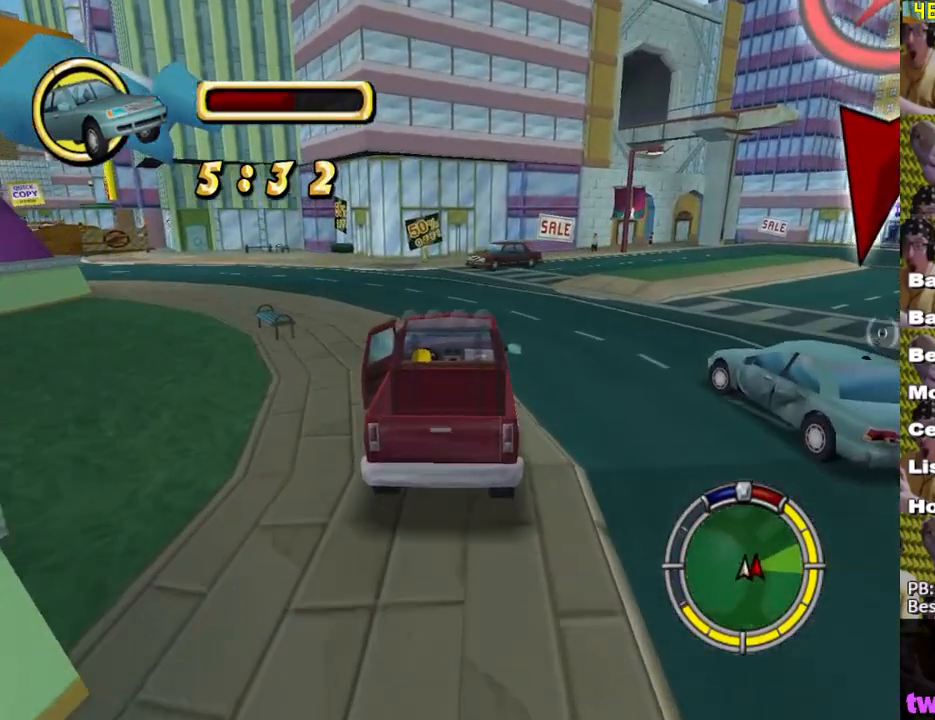
{"buttons": ["X"], "left_stick": "up-left", "right_stick": "center", "events": [[67, "left_stick", "center"], [467, "left_stick", "up-left"]]}
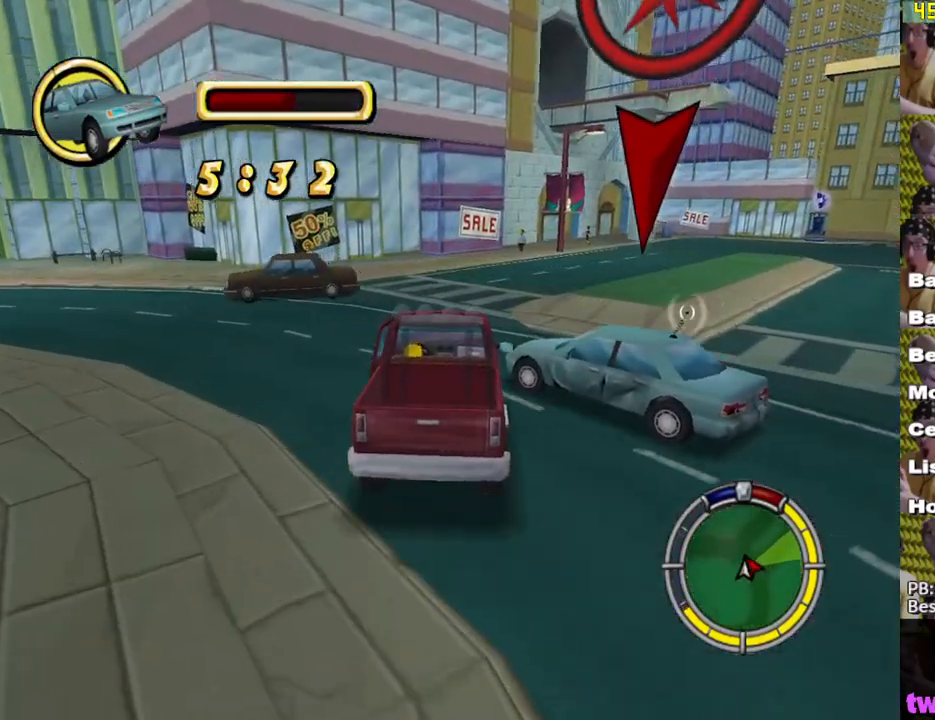
{"buttons": ["X"], "left_stick": "up-right", "right_stick": "center", "events": [[183, "left_stick", "up-right"]]}
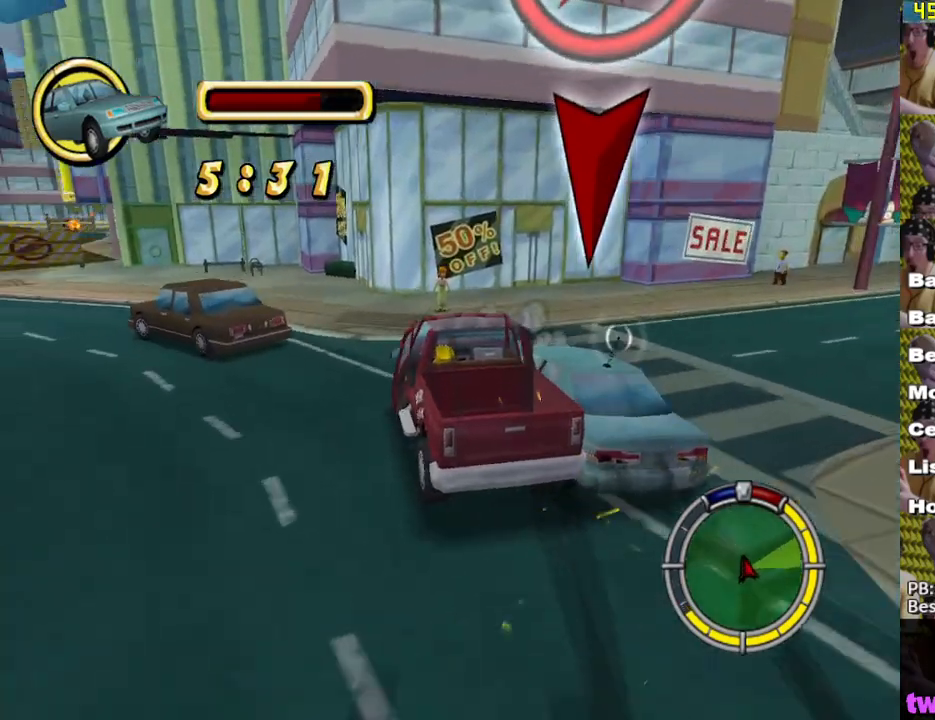
{"buttons": ["X"], "left_stick": "right", "right_stick": "center", "events": [[133, "left_stick", "right"], [183, "X", "up"], [450, "X", "down"]]}
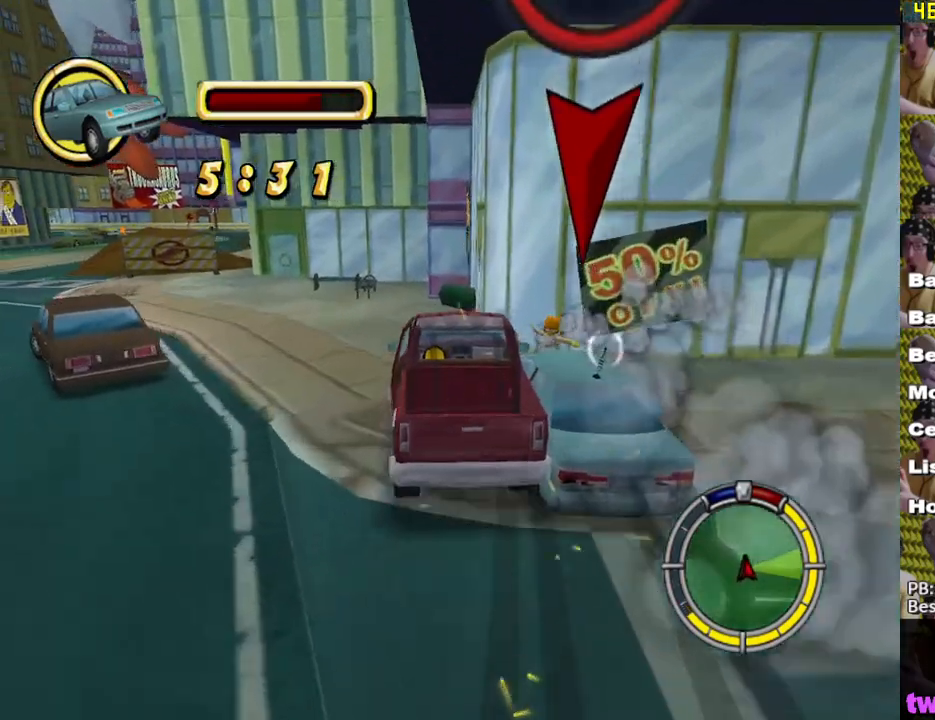
{"buttons": ["A", "L2"], "left_stick": "center", "right_stick": "down", "events": [[150, "X", "up"], [250, "A", "down"], [267, "left_stick", "center"], [300, "L2", "down"], [450, "right_stick", "down"]]}
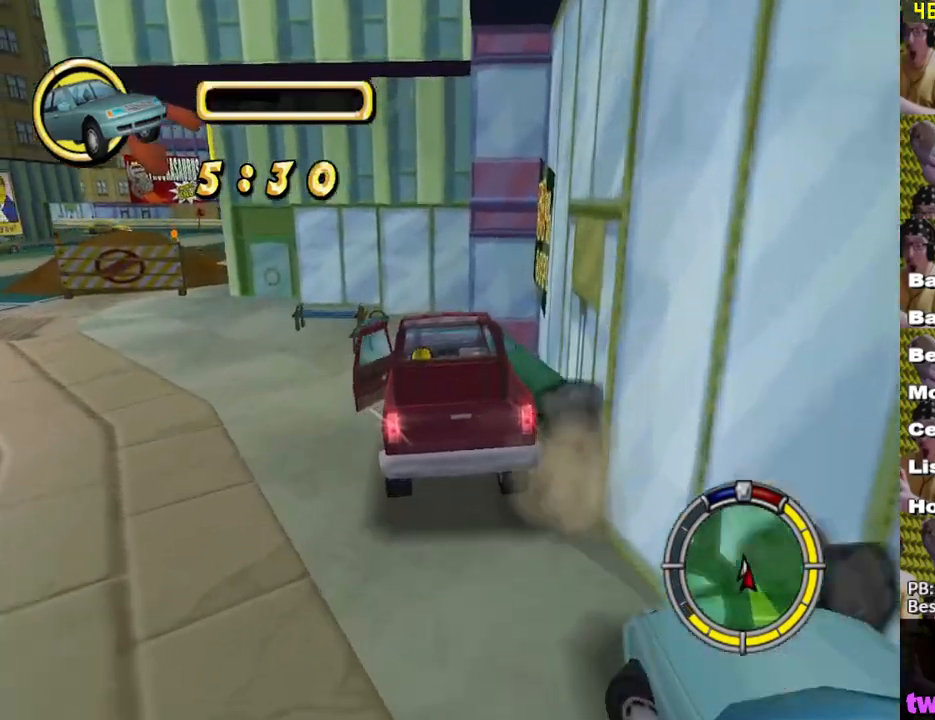
{"buttons": ["A", "L2"], "left_stick": "center", "right_stick": "down", "events": []}
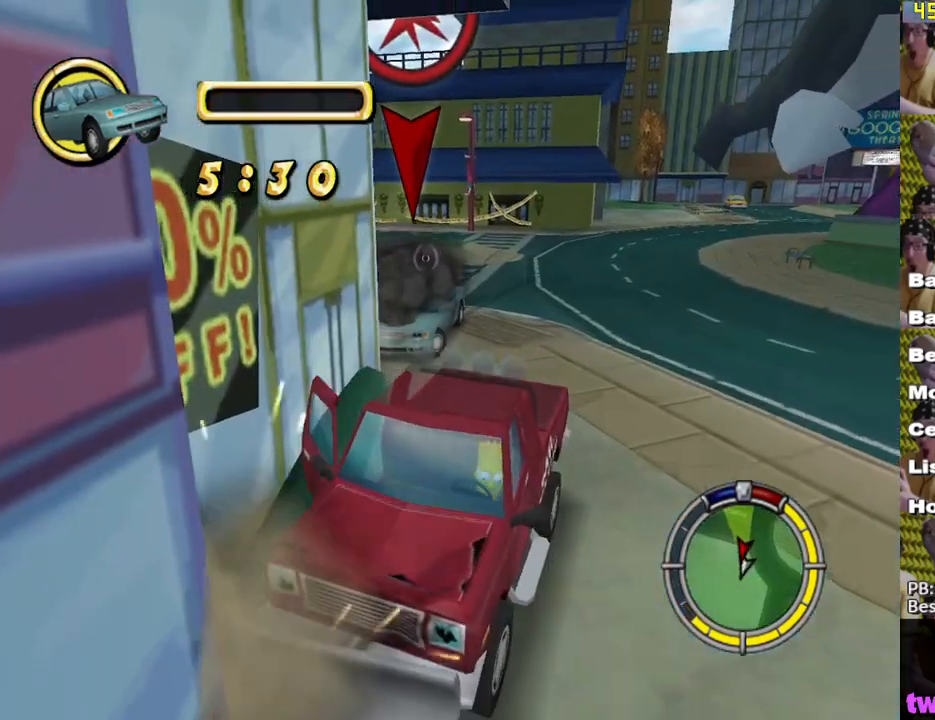
{"buttons": ["A"], "left_stick": "down-right", "right_stick": "down", "events": [[17, "L2", "up"], [233, "left_stick", "down-right"]]}
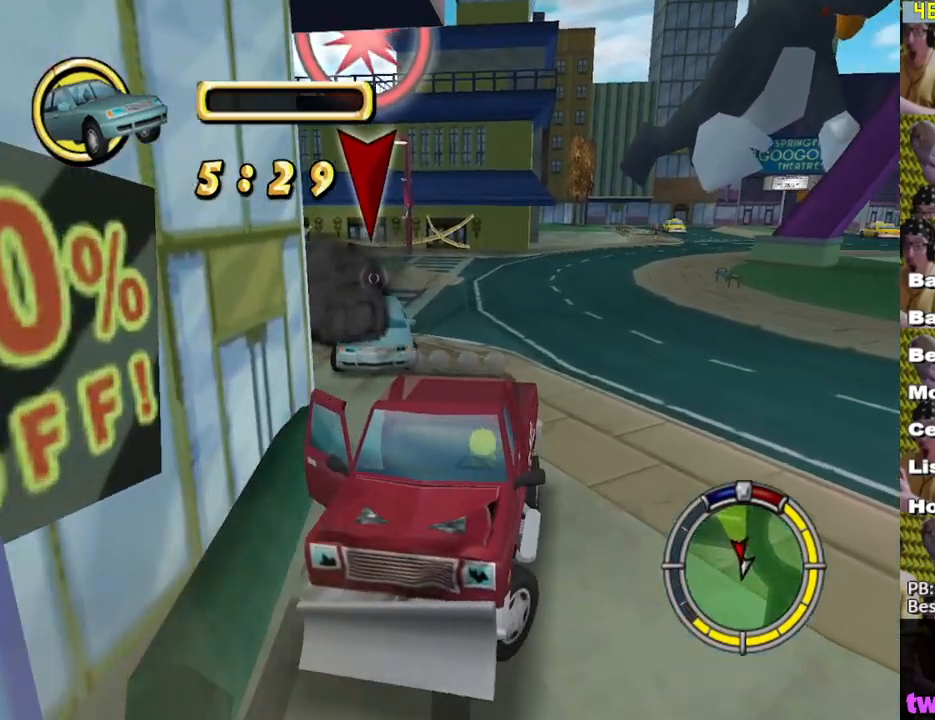
{"buttons": ["A"], "left_stick": "center", "right_stick": "down", "events": [[367, "left_stick", "center"]]}
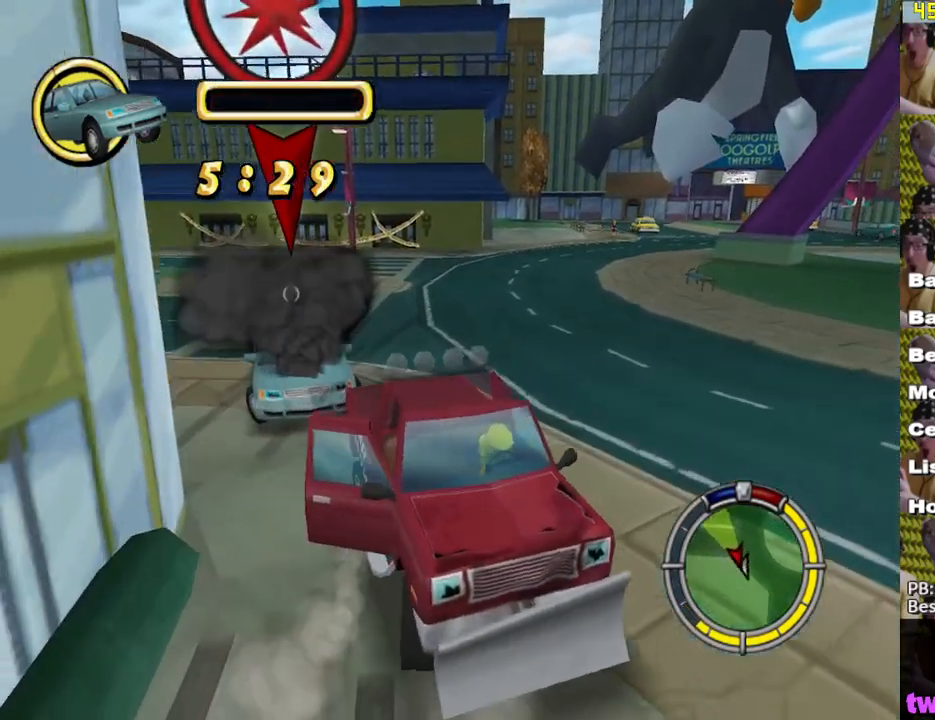
{"buttons": ["X"], "left_stick": "center", "right_stick": "center", "events": [[133, "L2", "down"], [133, "right_stick", "center"], [167, "X", "down"], [183, "A", "up"], [433, "L2", "up"]]}
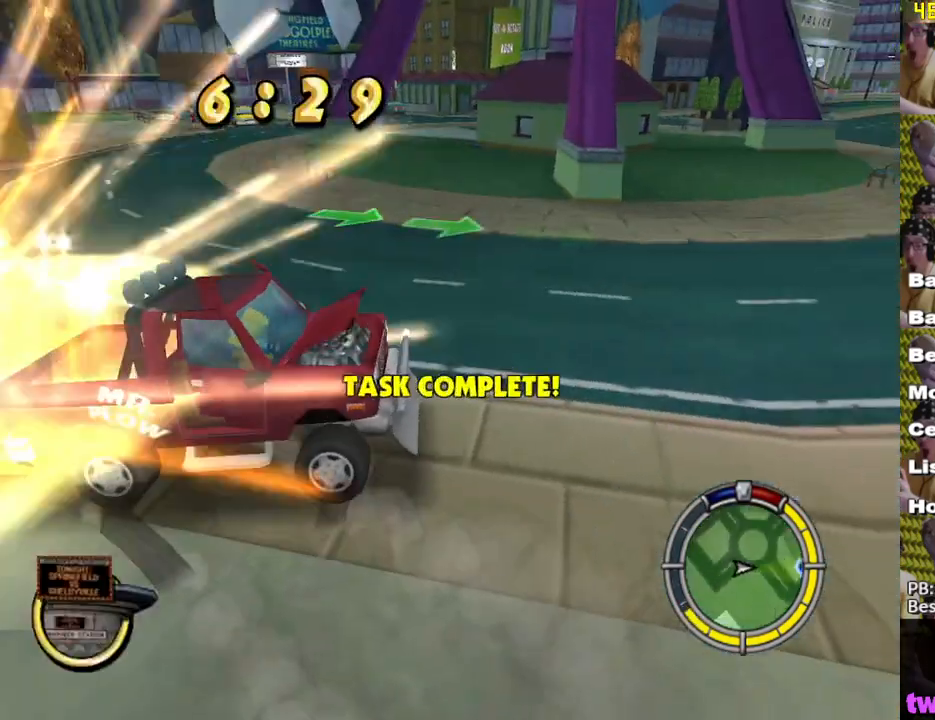
{"buttons": ["X", "L1"], "left_stick": "center", "right_stick": "center", "events": [[367, "L1", "down"]]}
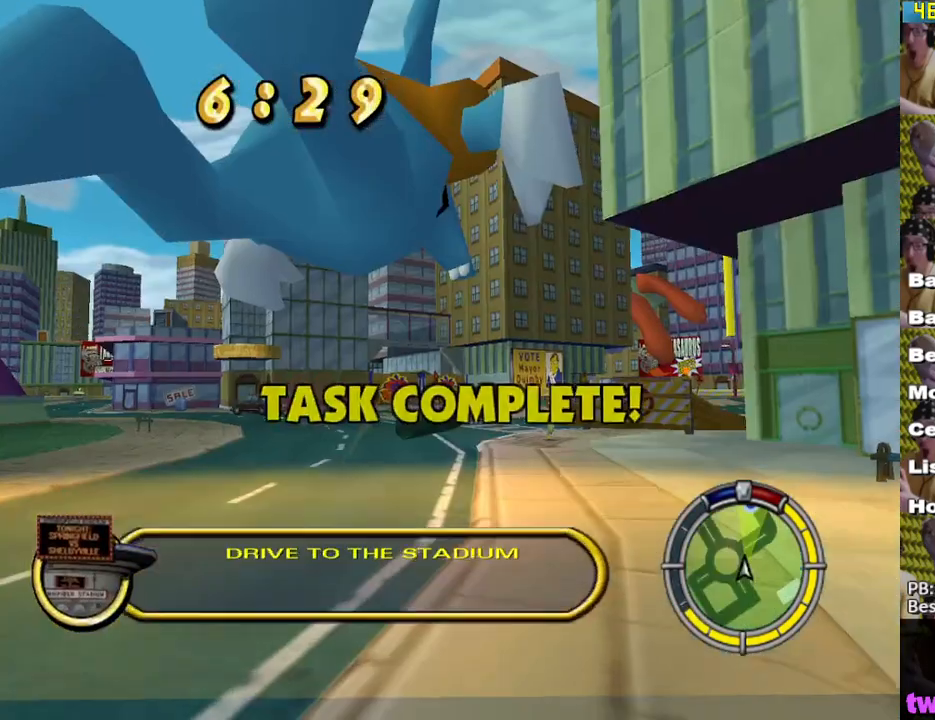
{"buttons": ["X"], "left_stick": "center", "right_stick": "center", "events": [[17, "L1", "up"]]}
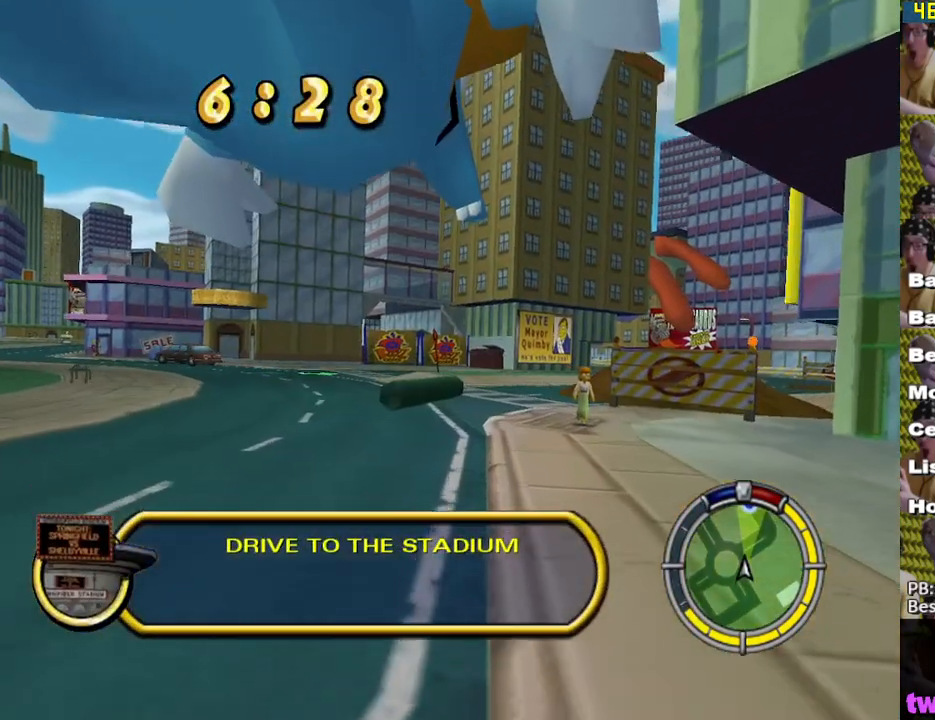
{"buttons": ["X"], "left_stick": "right", "right_stick": "center", "events": [[433, "left_stick", "right"]]}
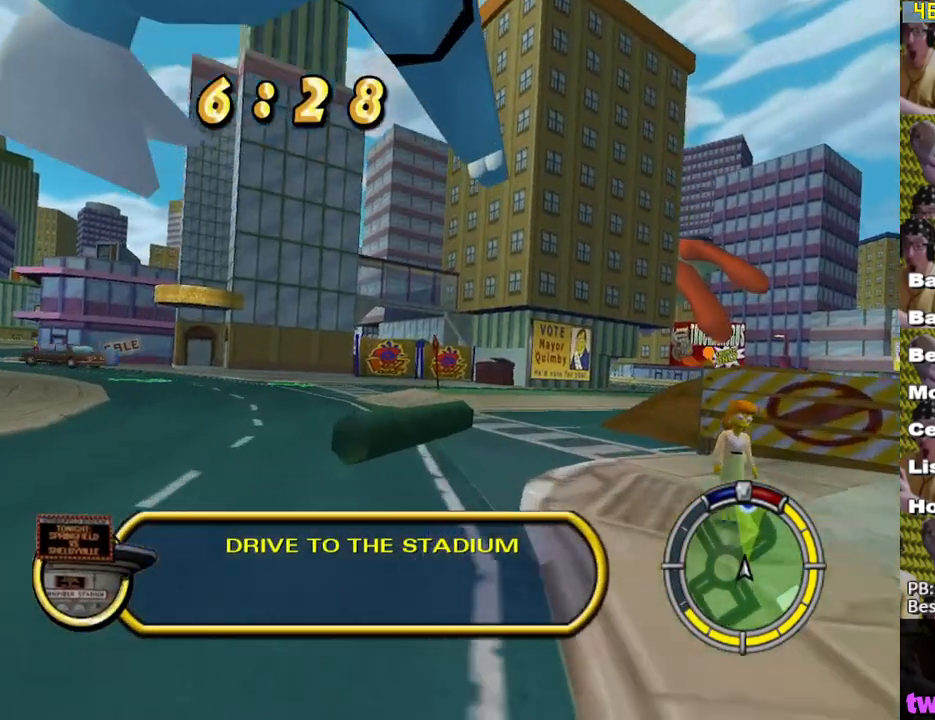
{"buttons": ["X"], "left_stick": "center", "right_stick": "center", "events": [[50, "left_stick", "center"]]}
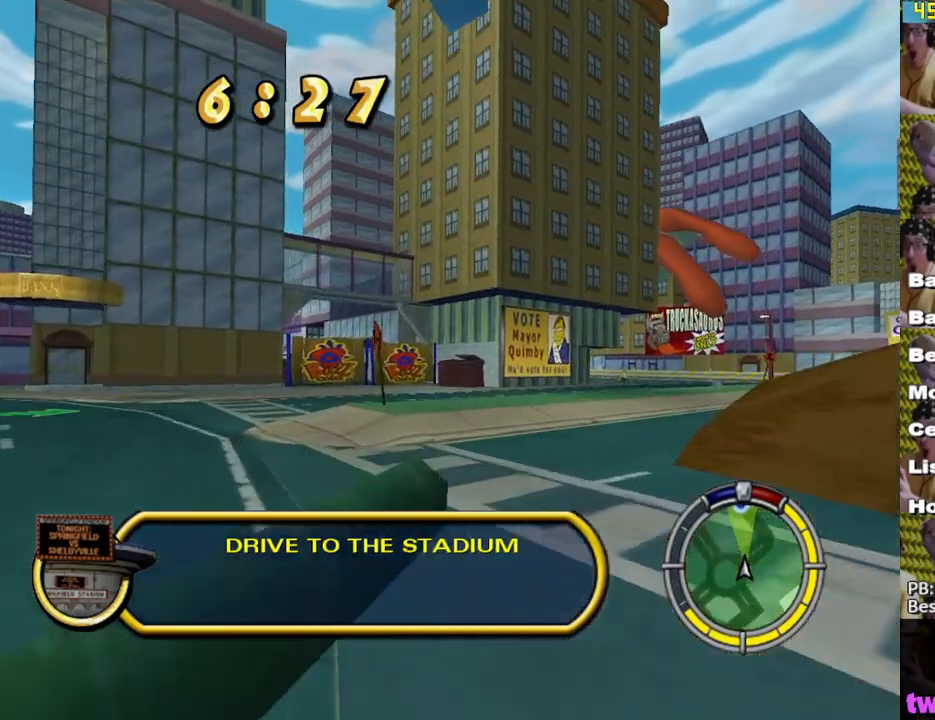
{"buttons": ["X"], "left_stick": "center", "right_stick": "center", "events": [[67, "left_stick", "left"], [417, "left_stick", "center"]]}
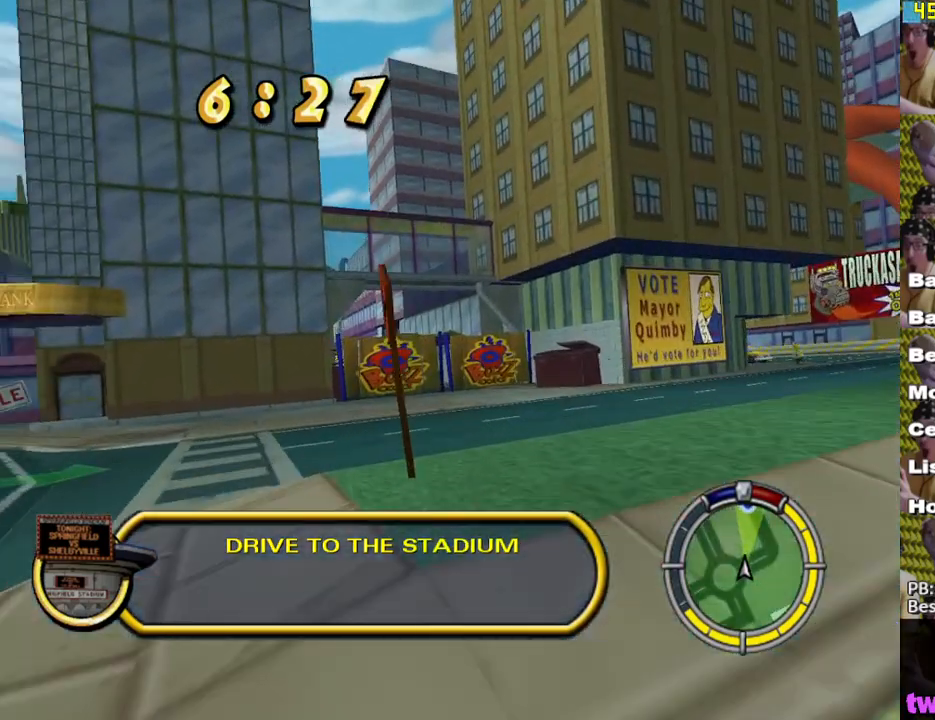
{"buttons": ["X"], "left_stick": "center", "right_stick": "center", "events": [[50, "left_stick", "right"], [283, "left_stick", "center"]]}
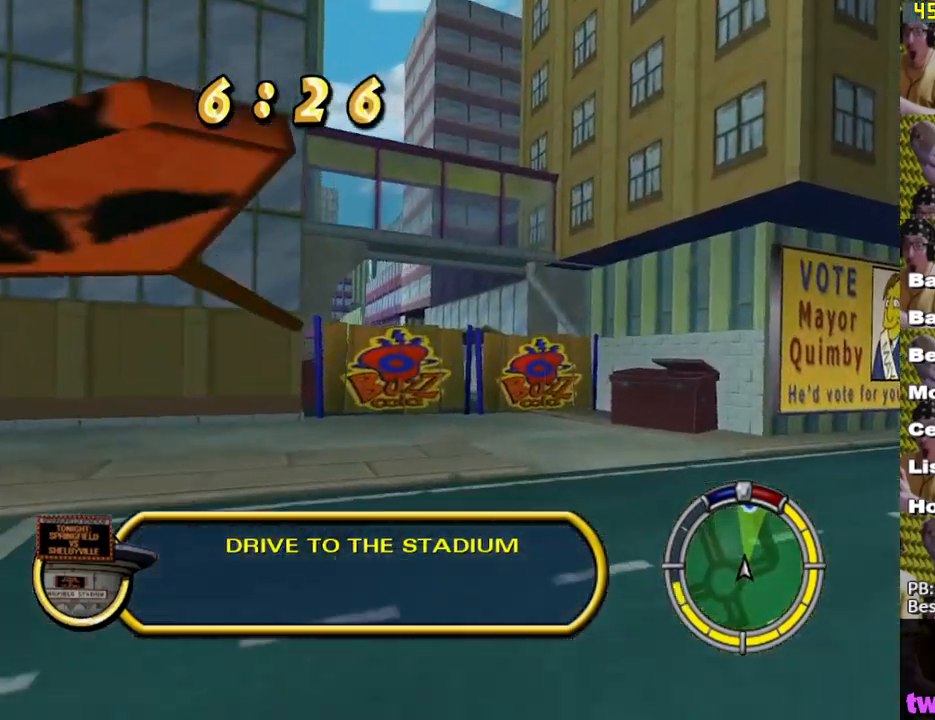
{"buttons": ["X"], "left_stick": "left", "right_stick": "center", "events": [[400, "left_stick", "left"]]}
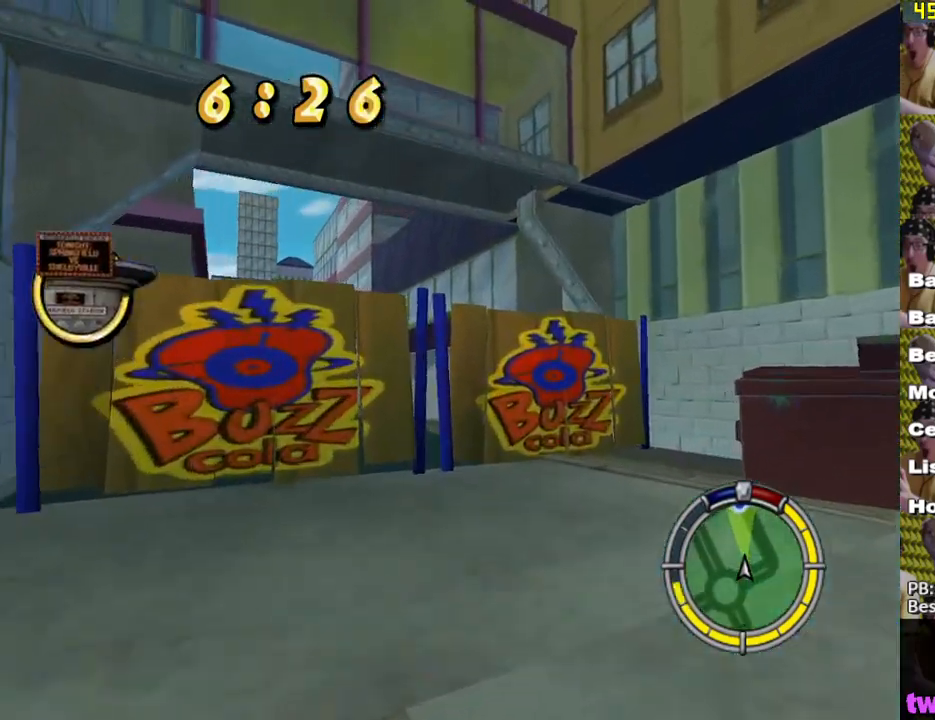
{"buttons": ["X"], "left_stick": "center", "right_stick": "center", "events": [[483, "left_stick", "center"]]}
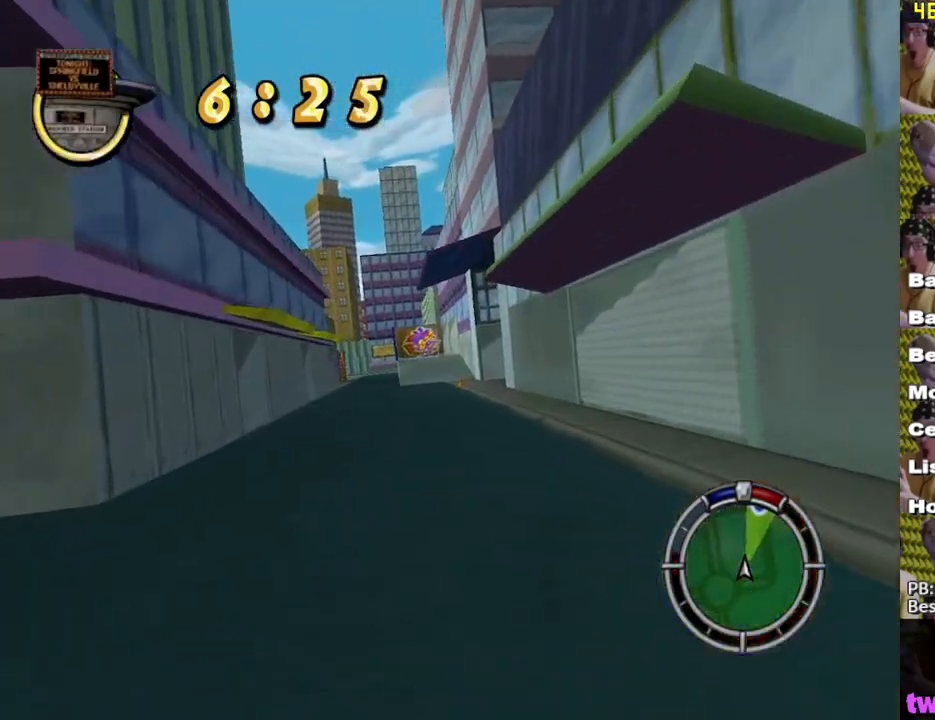
{"buttons": ["X"], "left_stick": "center", "right_stick": "center", "events": []}
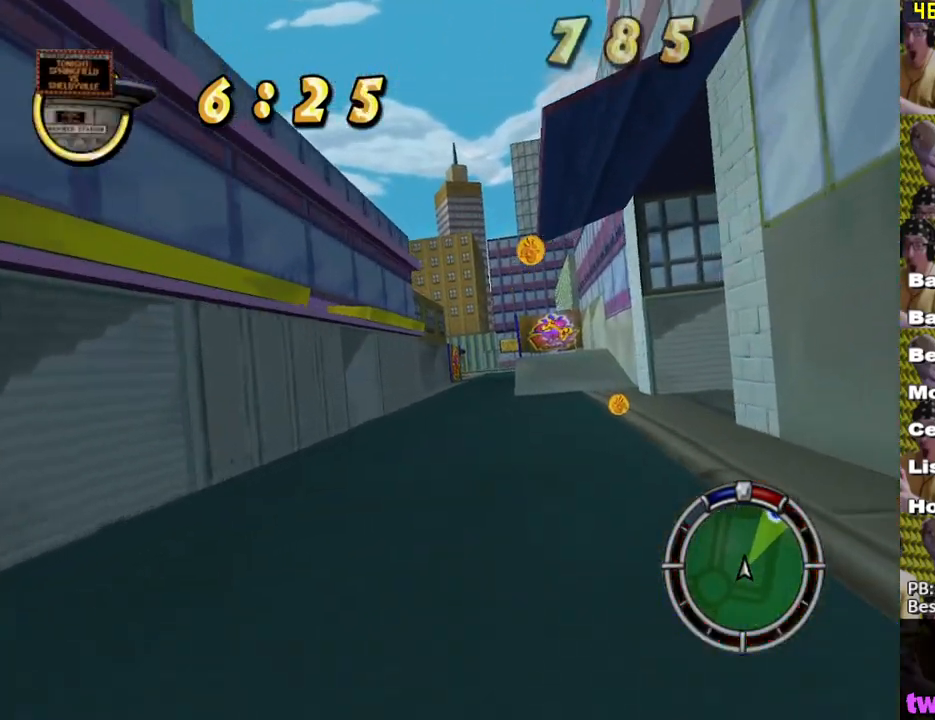
{"buttons": ["X"], "left_stick": "center", "right_stick": "center", "events": [[217, "left_stick", "left"], [350, "left_stick", "center"]]}
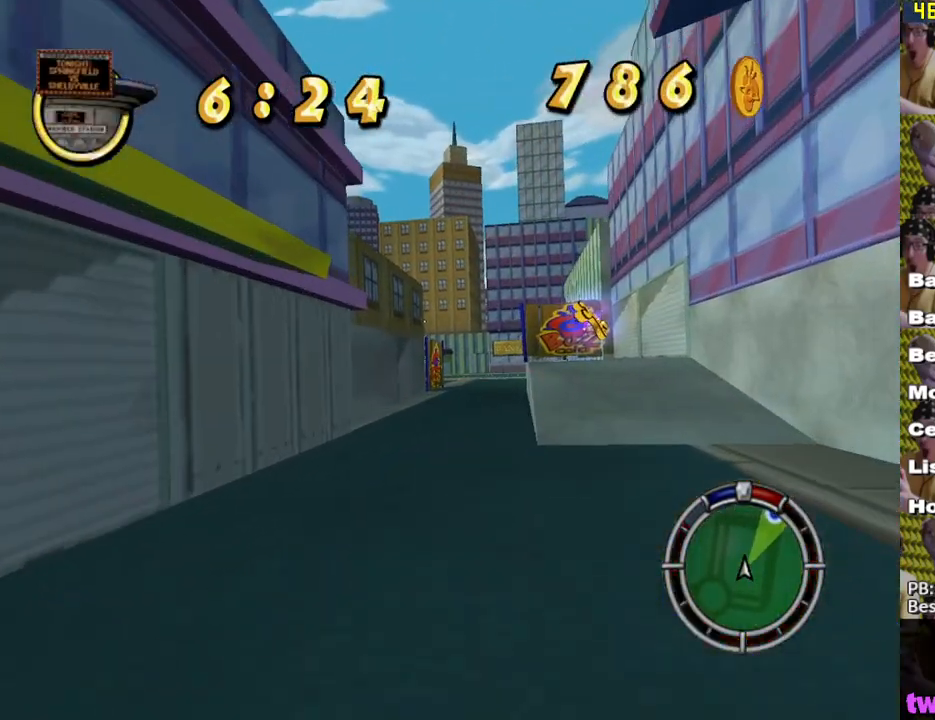
{"buttons": ["X"], "left_stick": "right", "right_stick": "center", "events": [[333, "left_stick", "right"]]}
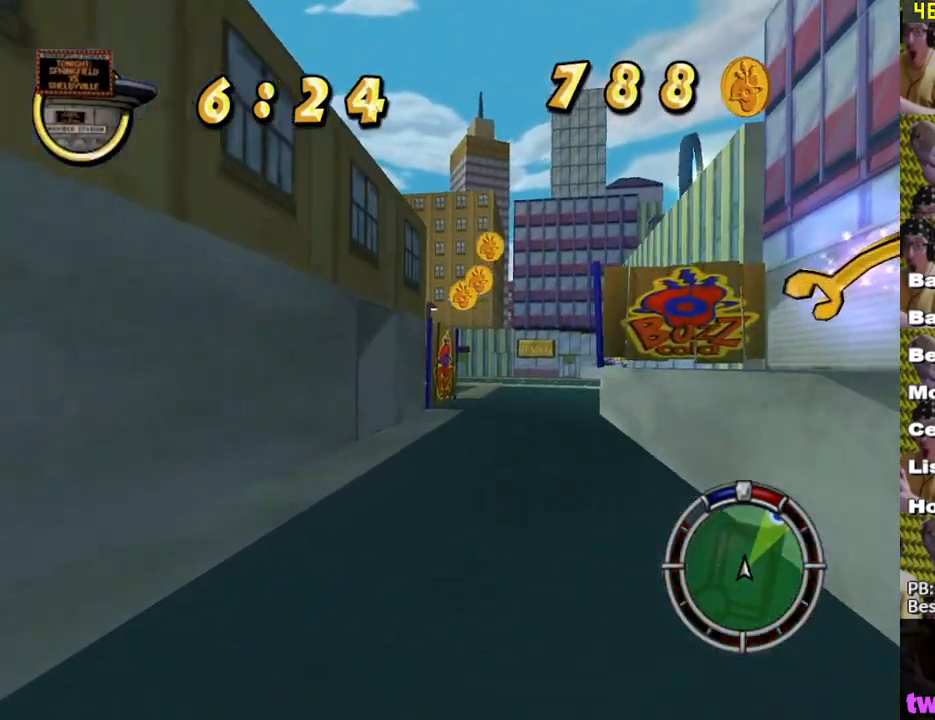
{"buttons": ["X"], "left_stick": "center", "right_stick": "center", "events": [[117, "left_stick", "center"]]}
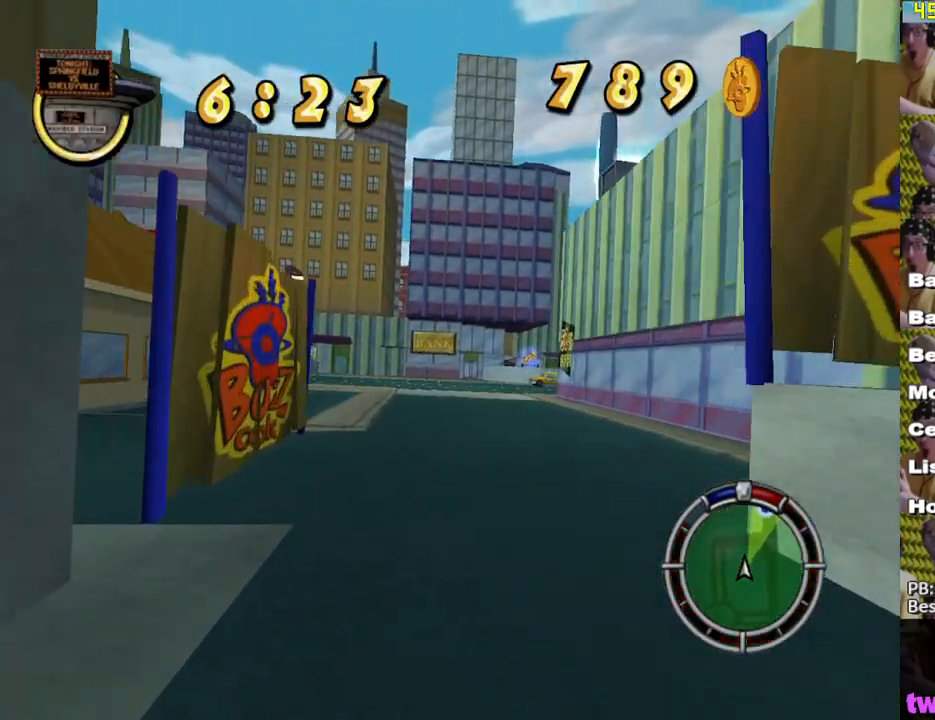
{"buttons": ["X"], "left_stick": "right", "right_stick": "center", "events": [[83, "left_stick", "right"]]}
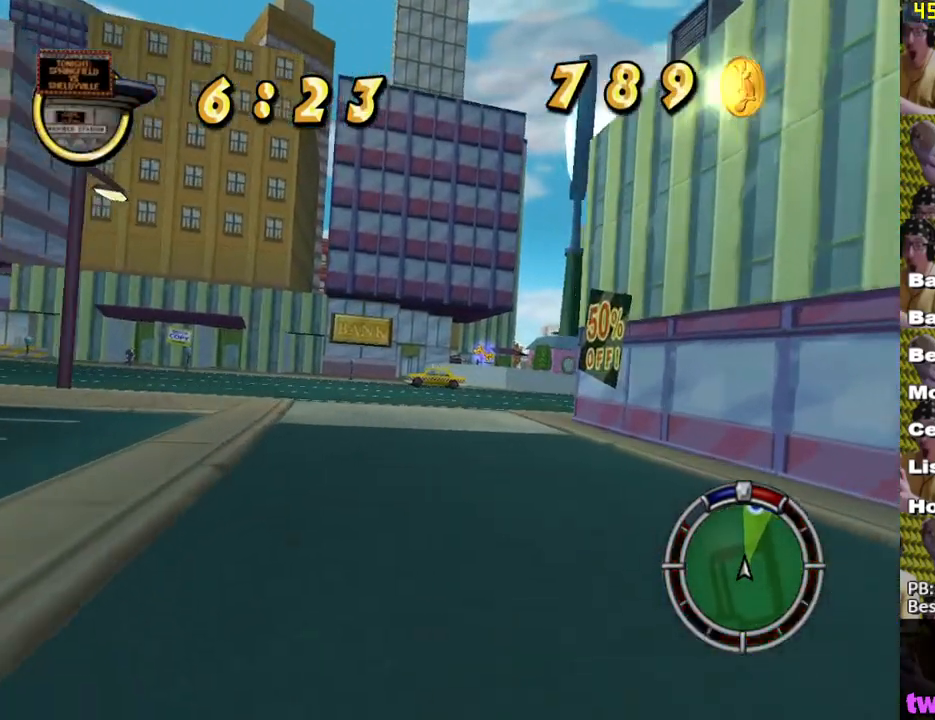
{"buttons": [], "left_stick": "right", "right_stick": "center", "events": [[83, "X", "up"], [200, "A", "down"], [267, "A", "up"], [400, "X", "down"], [467, "X", "up"]]}